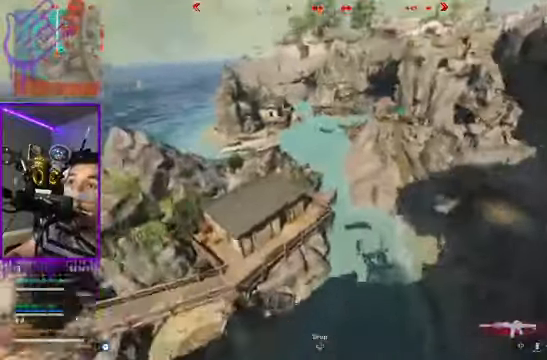
Gameplay with a controller (Xbox layout); each line is a JSON object with the inputs held at the frame after it. "events" lists button and stick changes between this image and that frame as [ms after this image, input, new state], when the widget could be followed in between. Not read: L3 R3.
{"buttons": [], "left_stick": "up", "right_stick": "center", "events": []}
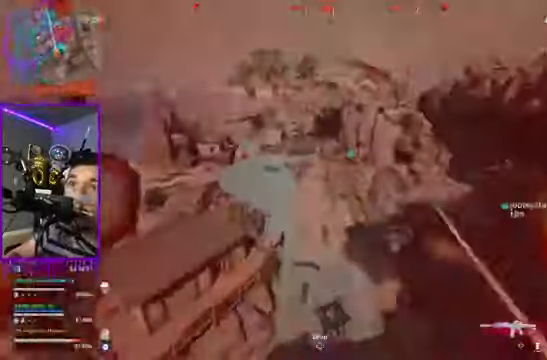
{"buttons": [], "left_stick": "up", "right_stick": "center", "events": []}
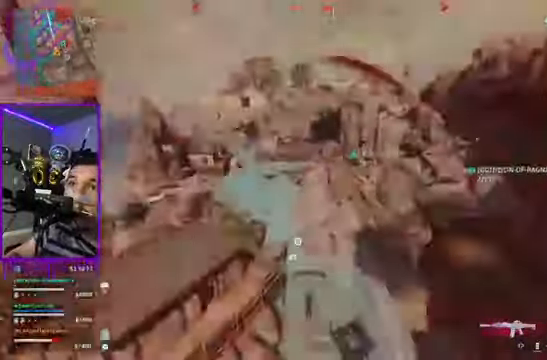
{"buttons": ["B"], "left_stick": "up", "right_stick": "center", "events": [[367, "B", "down"]]}
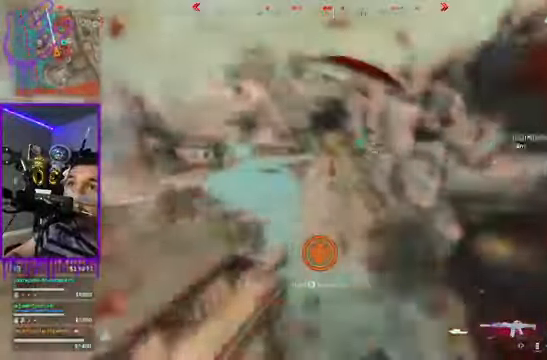
{"buttons": [], "left_stick": "up", "right_stick": "center", "events": [[133, "B", "up"]]}
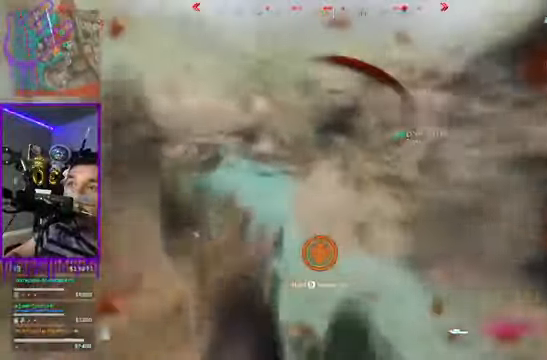
{"buttons": [], "left_stick": "up", "right_stick": "center", "events": []}
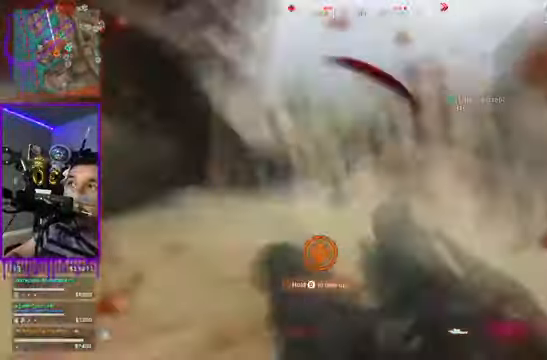
{"buttons": [], "left_stick": "up", "right_stick": "center", "events": []}
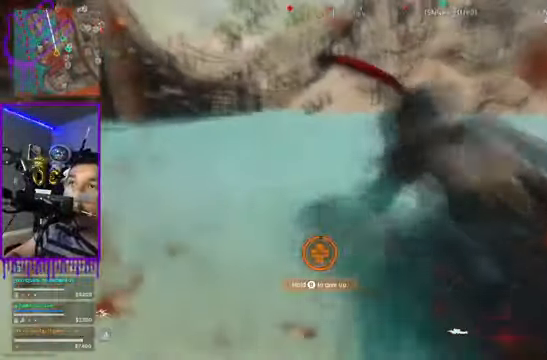
{"buttons": [], "left_stick": "up", "right_stick": "center", "events": []}
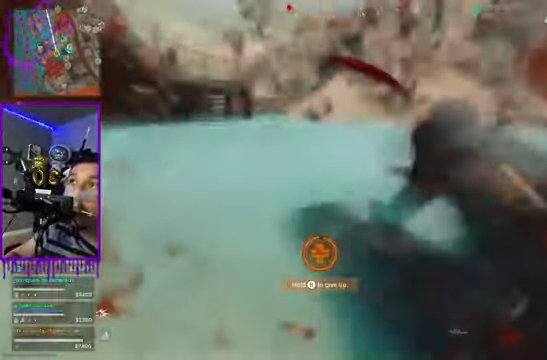
{"buttons": [], "left_stick": "up", "right_stick": "center", "events": []}
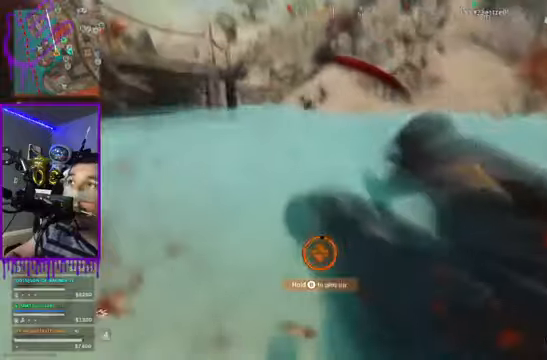
{"buttons": [], "left_stick": "up", "right_stick": "center", "events": []}
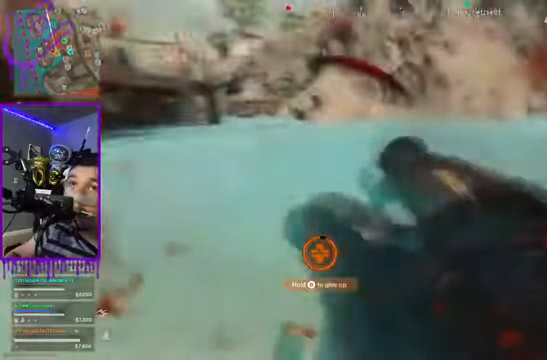
{"buttons": [], "left_stick": "up", "right_stick": "center", "events": []}
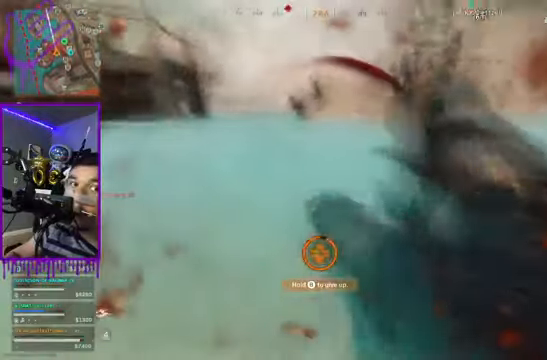
{"buttons": [], "left_stick": "up", "right_stick": "center", "events": []}
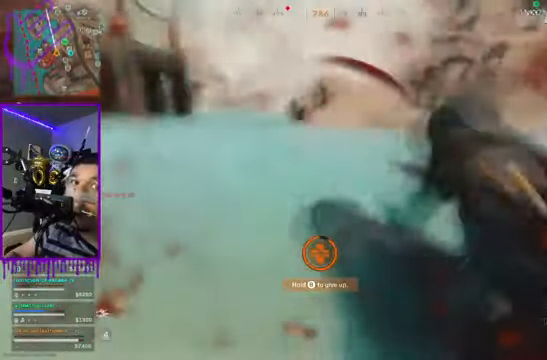
{"buttons": [], "left_stick": "up", "right_stick": "center", "events": []}
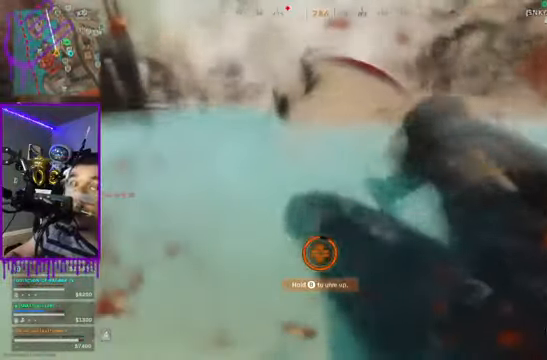
{"buttons": [], "left_stick": "up", "right_stick": "left", "events": [[33, "right_stick", "left"]]}
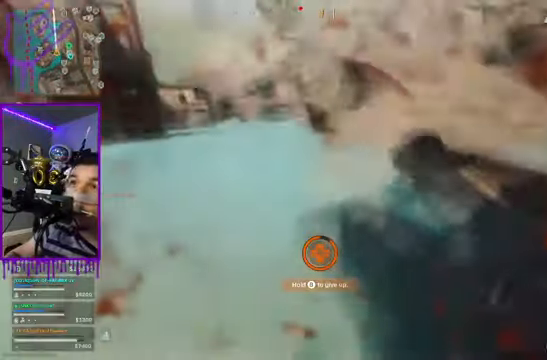
{"buttons": [], "left_stick": "up", "right_stick": "center", "events": [[401, "right_stick", "center"]]}
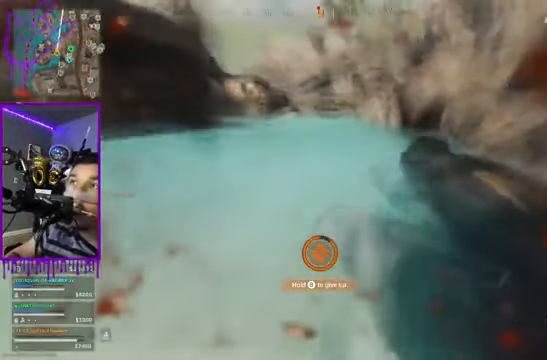
{"buttons": [], "left_stick": "up", "right_stick": "right", "events": [[367, "right_stick", "right"]]}
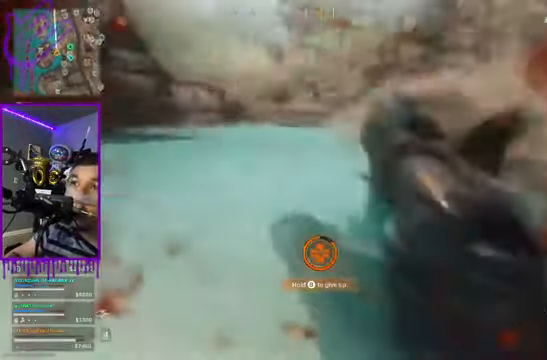
{"buttons": [], "left_stick": "up", "right_stick": "center", "events": [[134, "right_stick", "center"]]}
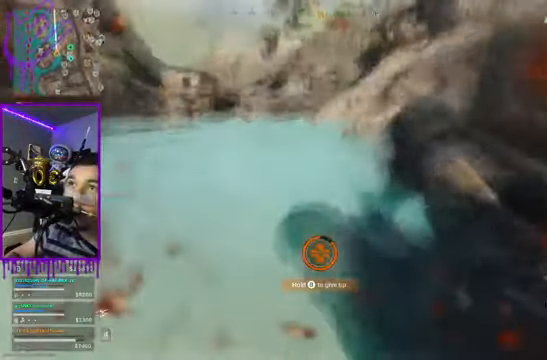
{"buttons": [], "left_stick": "up", "right_stick": "center", "events": []}
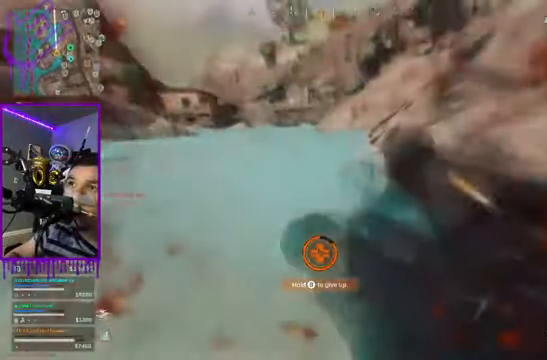
{"buttons": [], "left_stick": "up", "right_stick": "center", "events": []}
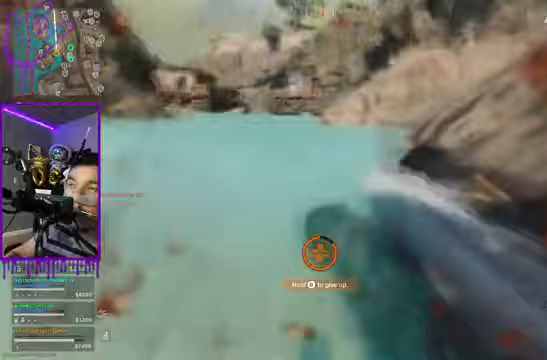
{"buttons": [], "left_stick": "up", "right_stick": "center", "events": []}
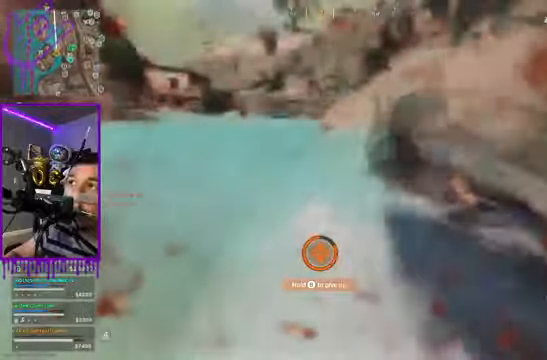
{"buttons": [], "left_stick": "up", "right_stick": "center", "events": []}
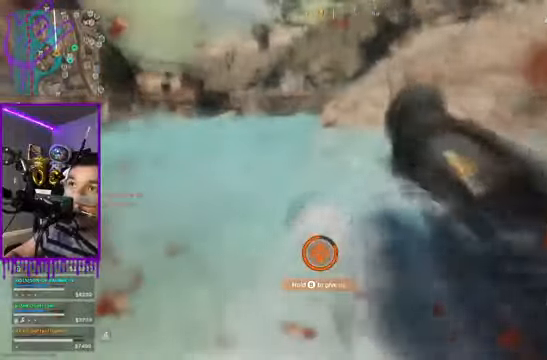
{"buttons": [], "left_stick": "up", "right_stick": "center", "events": []}
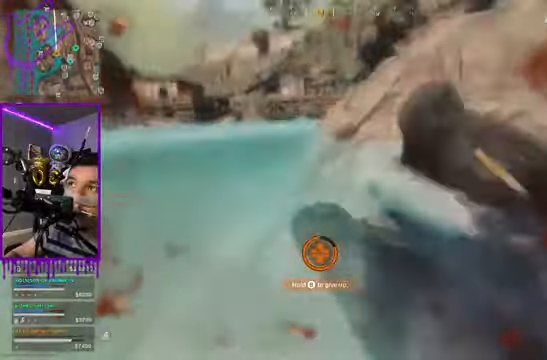
{"buttons": [], "left_stick": "up", "right_stick": "center", "events": []}
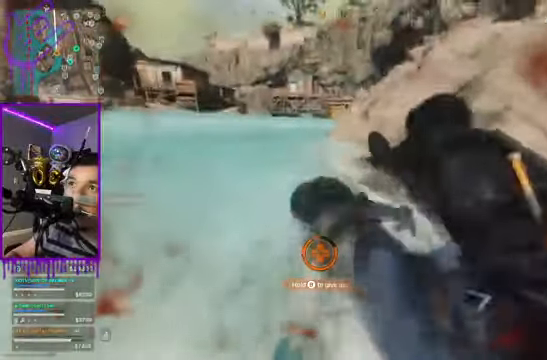
{"buttons": [], "left_stick": "up", "right_stick": "center", "events": []}
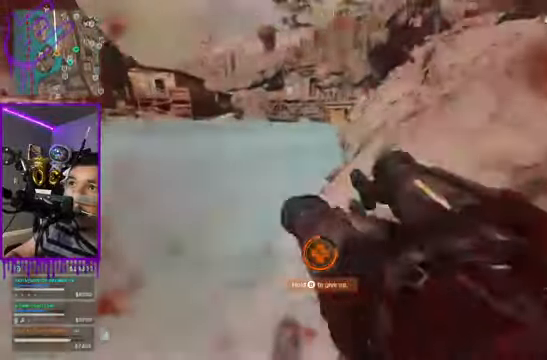
{"buttons": [], "left_stick": "up", "right_stick": "center", "events": []}
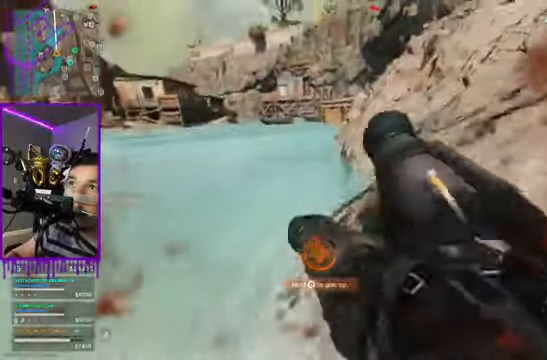
{"buttons": [], "left_stick": "up", "right_stick": "center", "events": []}
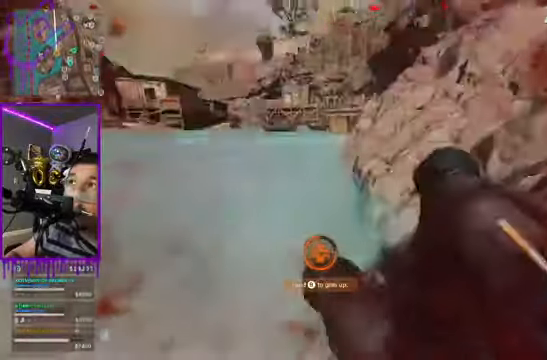
{"buttons": [], "left_stick": "up", "right_stick": "center", "events": []}
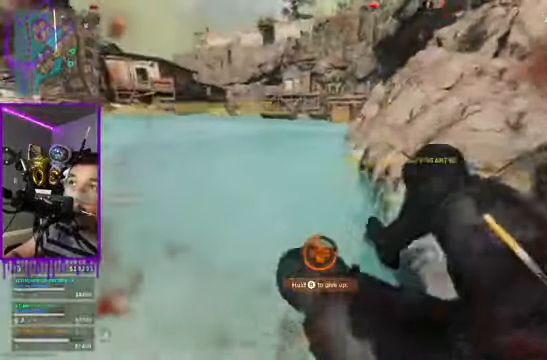
{"buttons": [], "left_stick": "up", "right_stick": "center", "events": []}
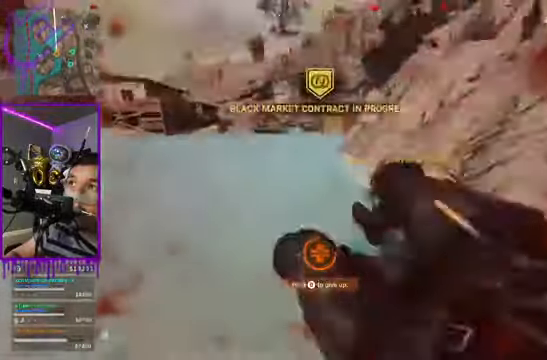
{"buttons": [], "left_stick": "up", "right_stick": "center", "events": []}
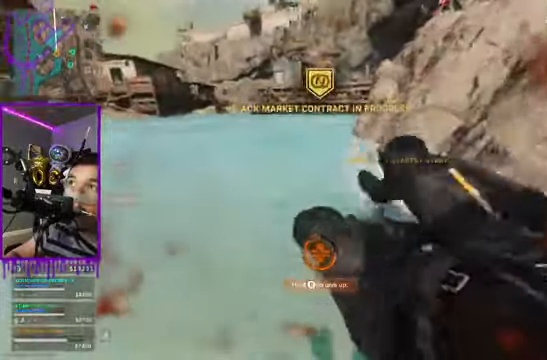
{"buttons": [], "left_stick": "up", "right_stick": "center", "events": []}